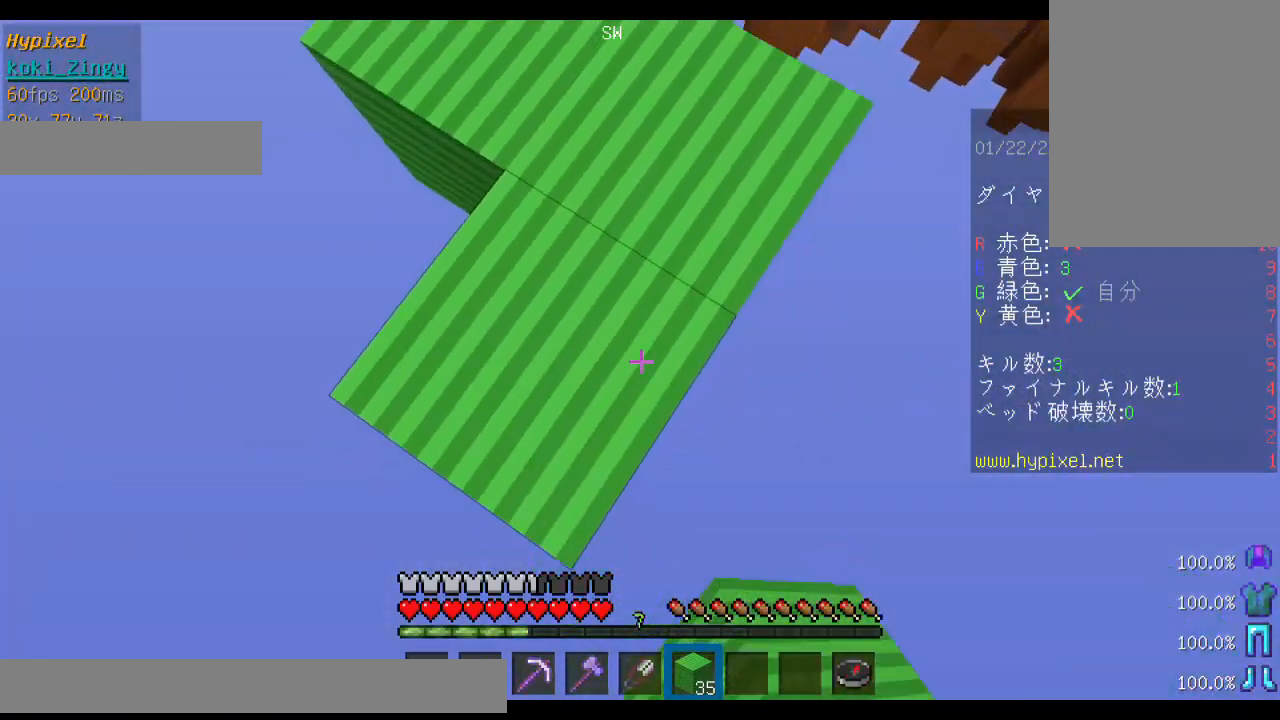
Gameplay with keyboard and mouse; each line is a JSON object with the keys and mouse buttons held at the frame after it. "events" lists presses ("down") and releases ("up") of "a", "d", "s", "shift", "space", "w", "mouse_left" and "mouse_right" between this image and that frame as [ms after this image, input, new state], when the widget could be followed in between. "mouse_left", "mouse_right" = the "left", "right" buttons of the "mouse" list. No other keys are recorded. Fast repeated clicks can show as one long hold. Mouse movement is not recorded.
{"keys": ["s", "shift"], "mouse": ["right"], "events": [[400, "mouse_right", "down"]]}
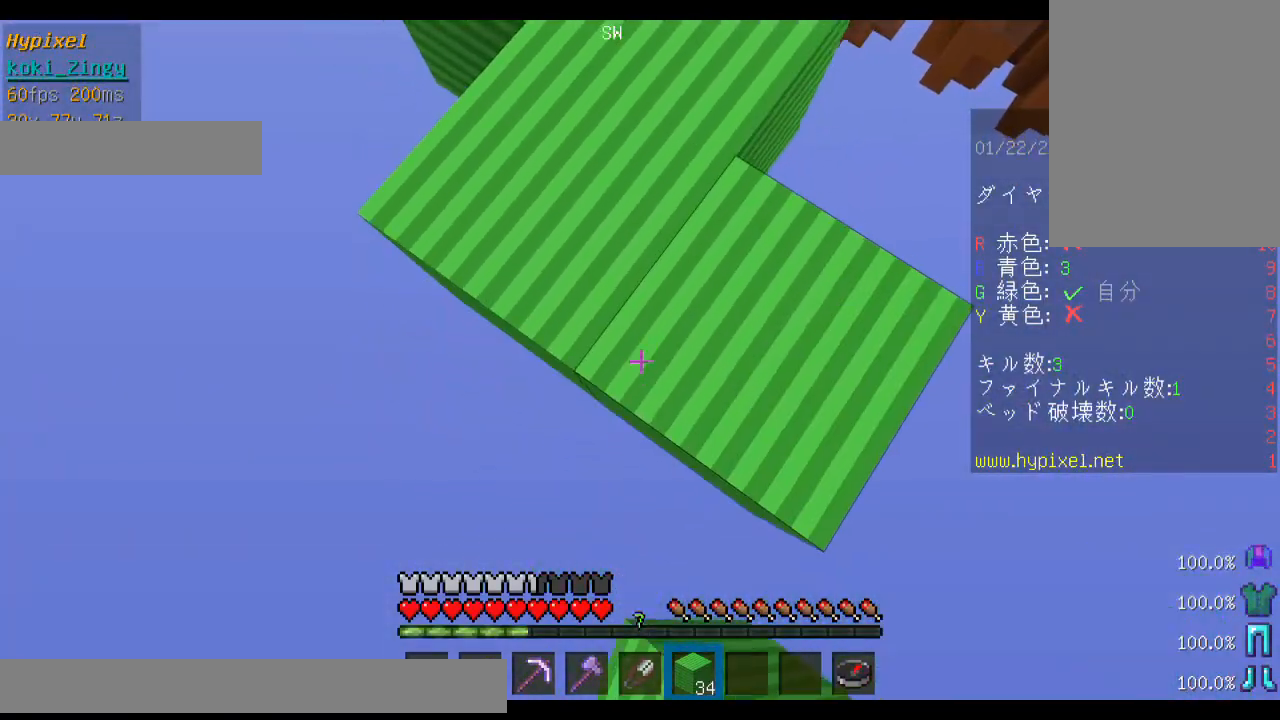
{"keys": ["s", "shift"], "mouse": ["right"], "events": [[33, "mouse_right", "up"], [333, "mouse_right", "down"]]}
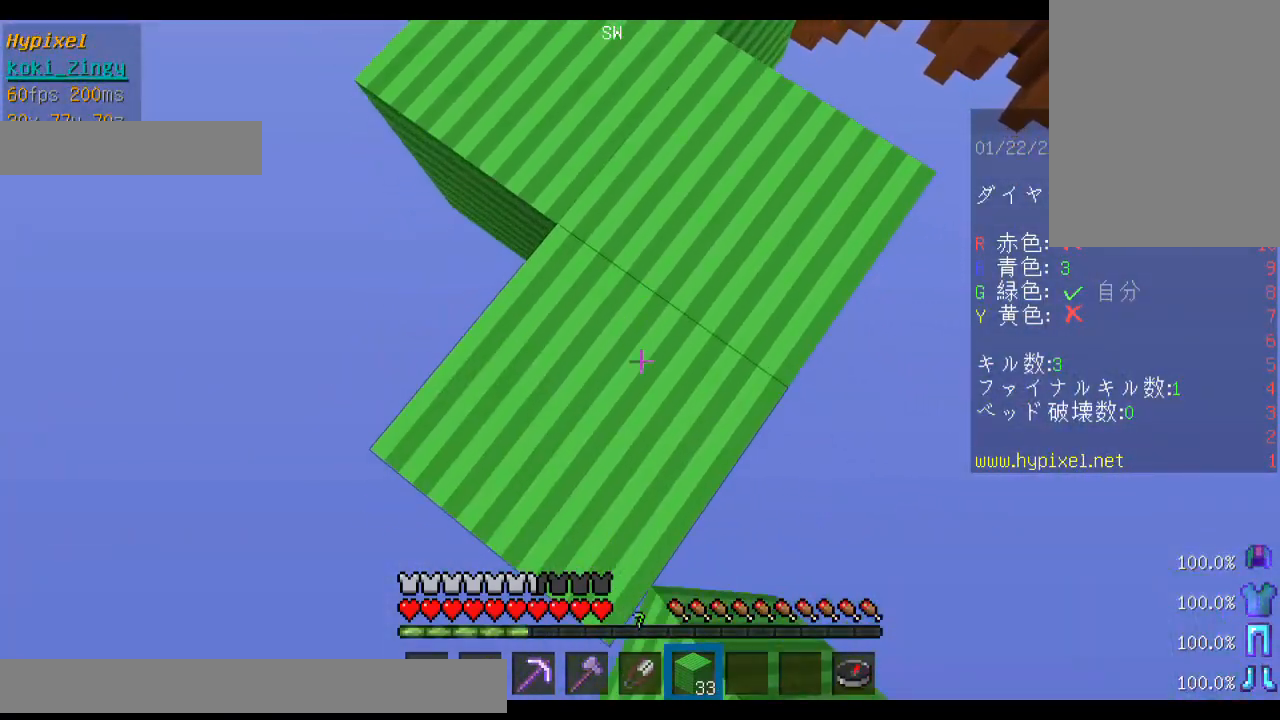
{"keys": ["s", "shift"], "mouse": [], "events": [[33, "mouse_right", "up"]]}
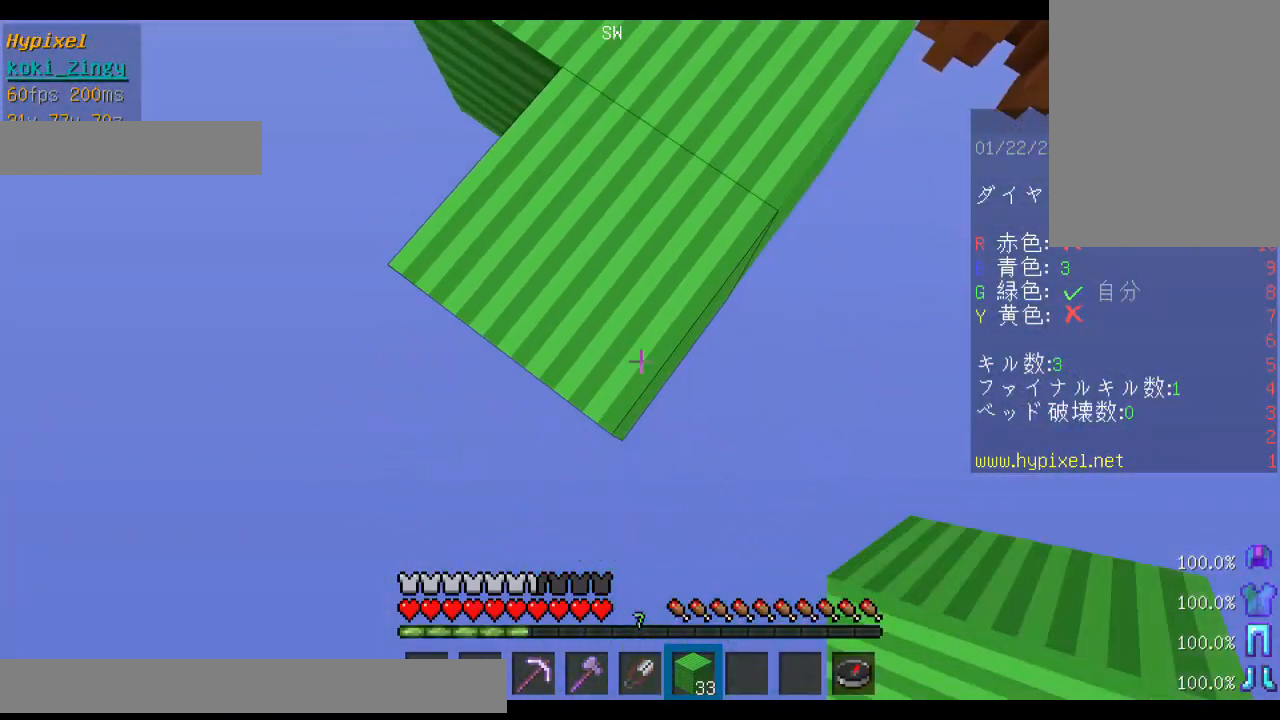
{"keys": ["s", "shift"], "mouse": [], "events": [[100, "mouse_right", "down"], [167, "mouse_right", "up"], [333, "mouse_right", "down"], [500, "mouse_right", "up"]]}
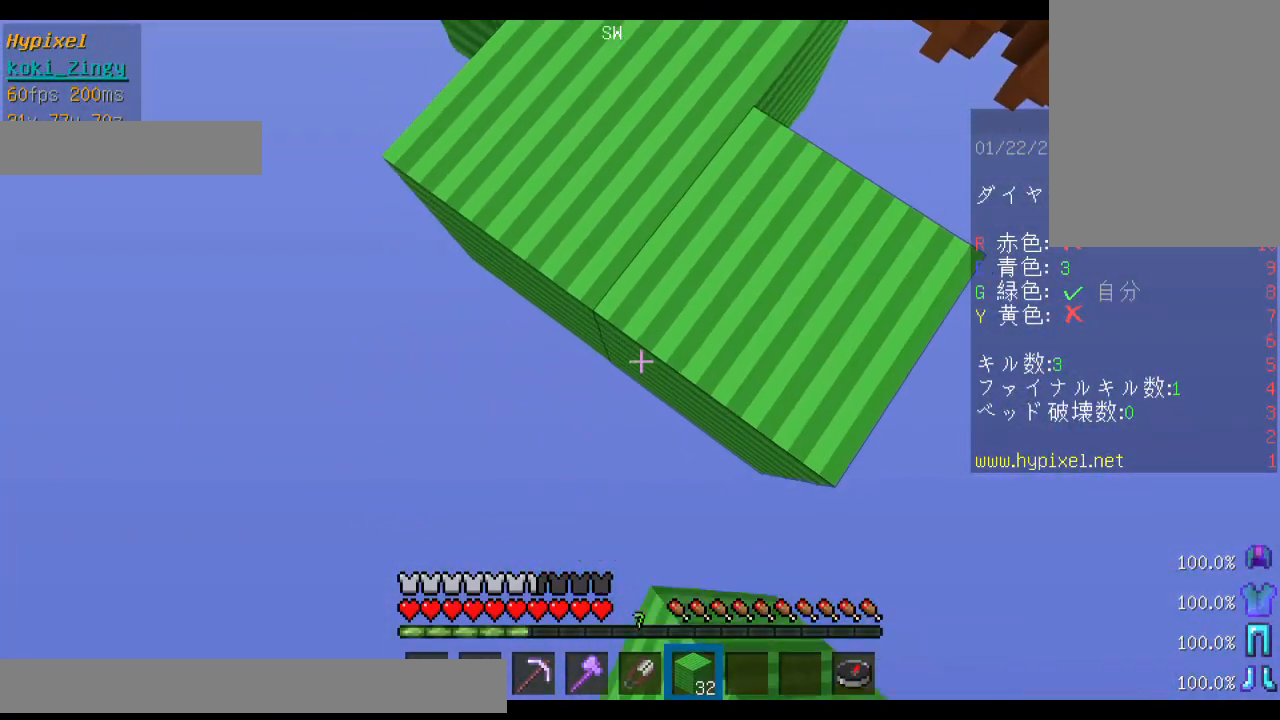
{"keys": ["s", "shift"], "mouse": [], "events": [[233, "mouse_right", "down"], [333, "mouse_right", "up"]]}
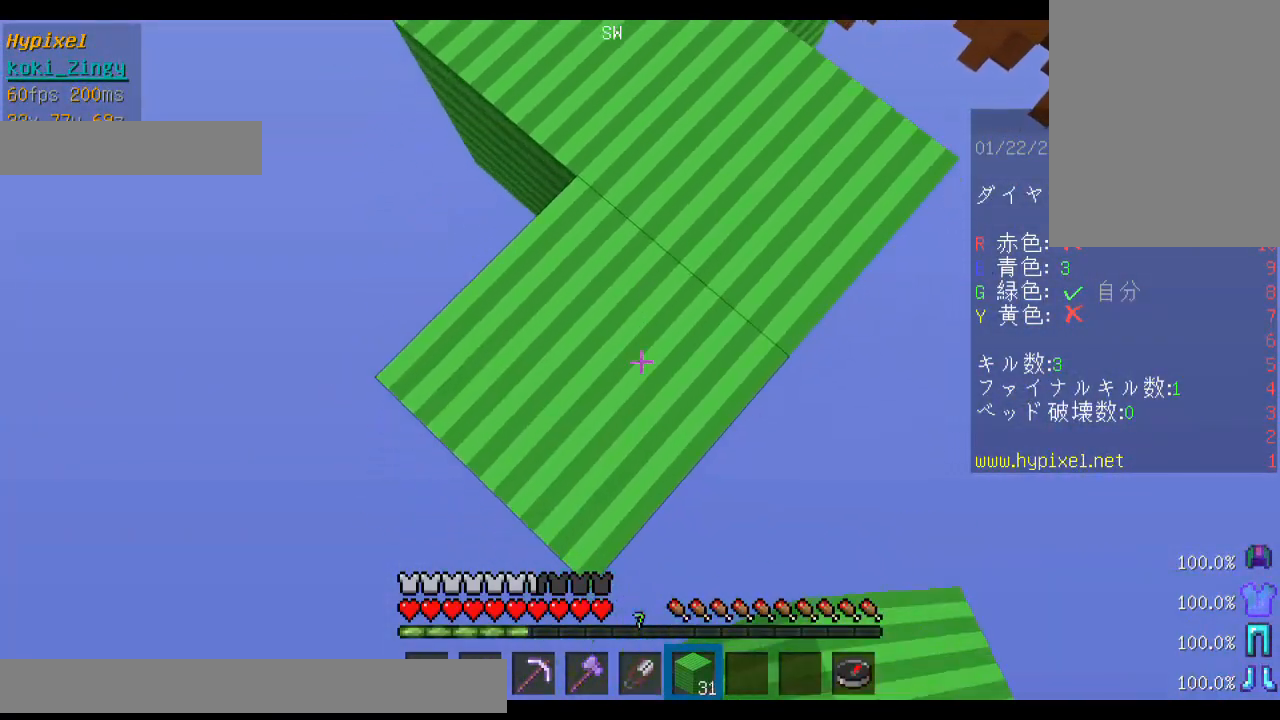
{"keys": ["s", "shift"], "mouse": ["right"], "events": [[500, "mouse_right", "down"]]}
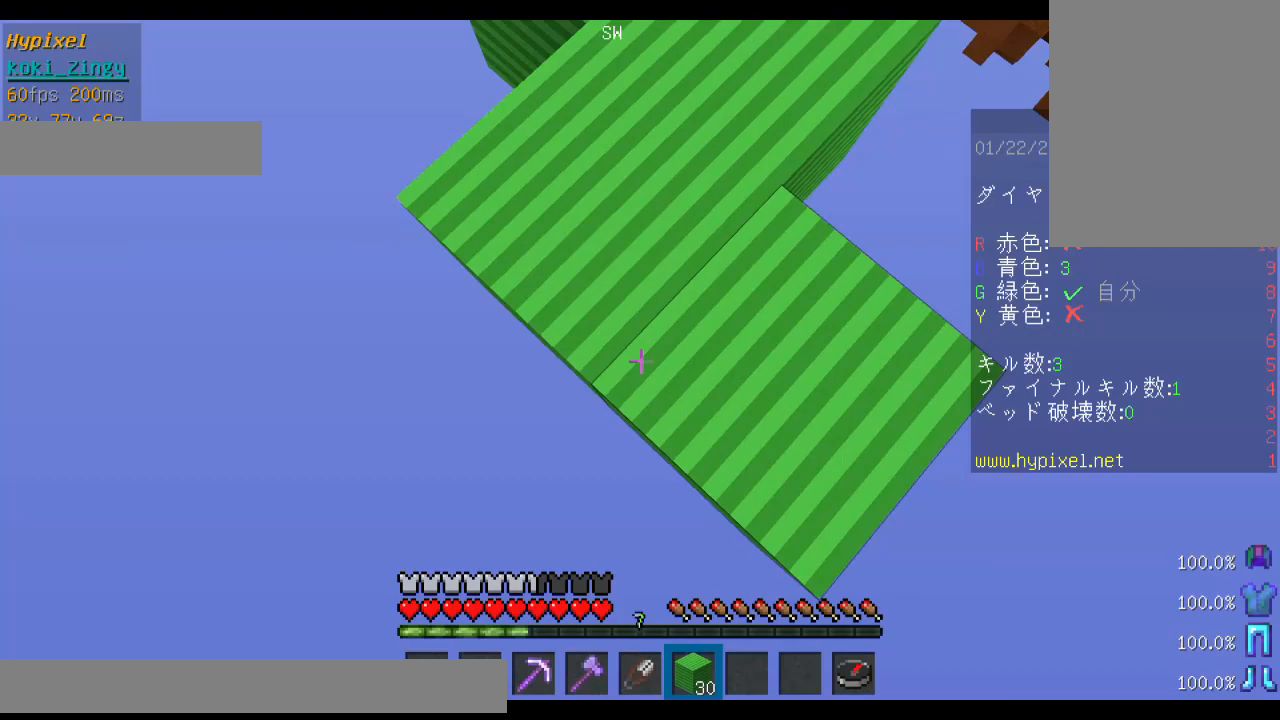
{"keys": ["s", "shift"], "mouse": ["right"], "events": [[100, "mouse_right", "up"], [433, "mouse_right", "down"]]}
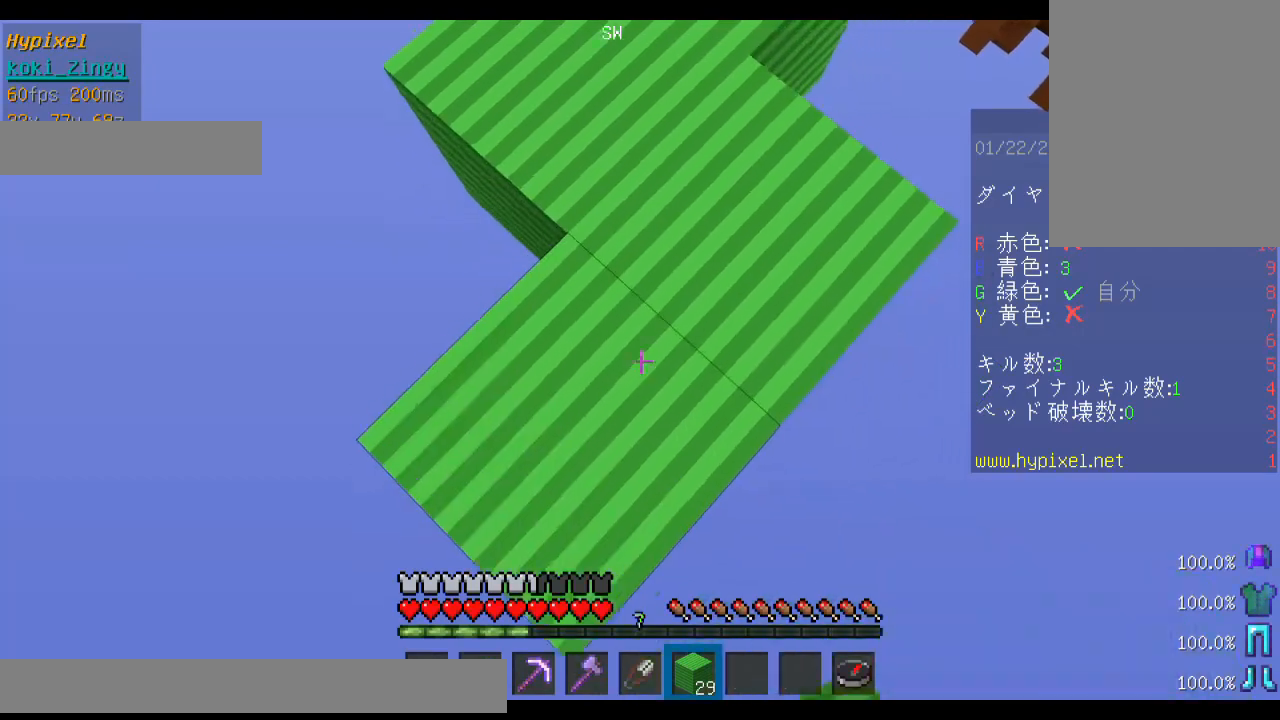
{"keys": ["s", "shift"], "mouse": [], "events": [[100, "mouse_right", "up"]]}
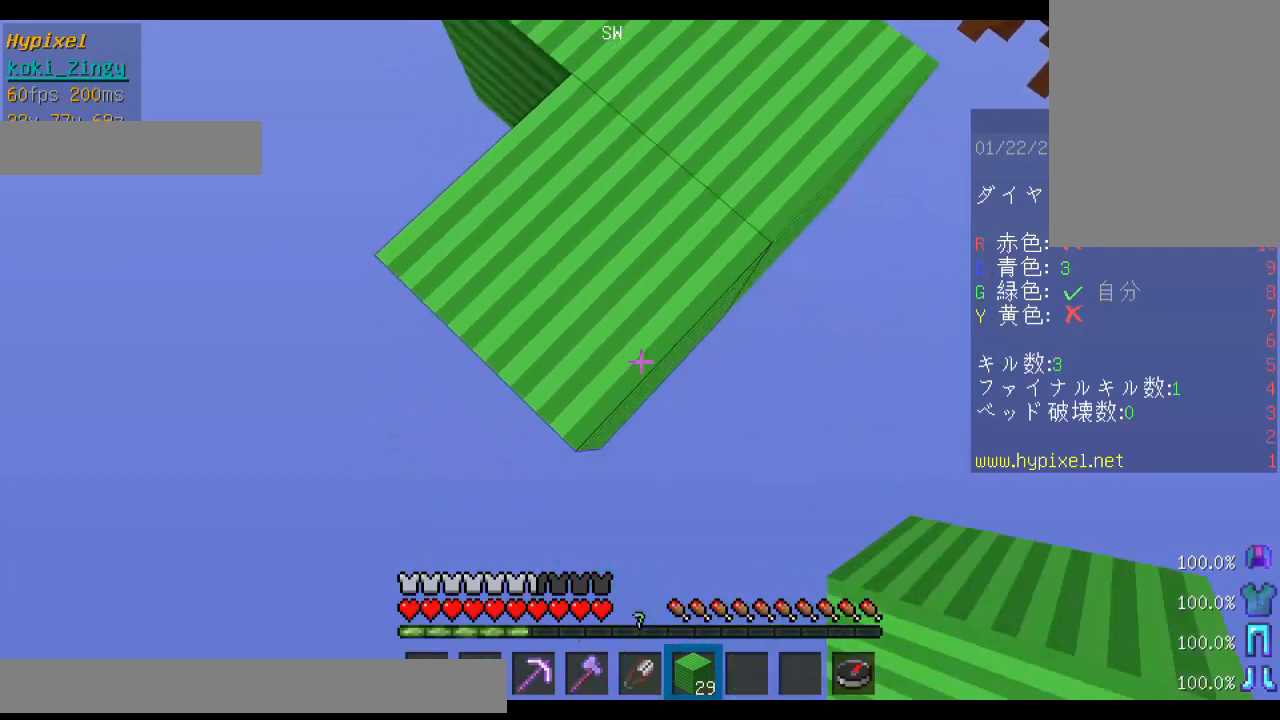
{"keys": ["s", "shift"], "mouse": [], "events": [[100, "mouse_right", "down"], [233, "mouse_right", "up"]]}
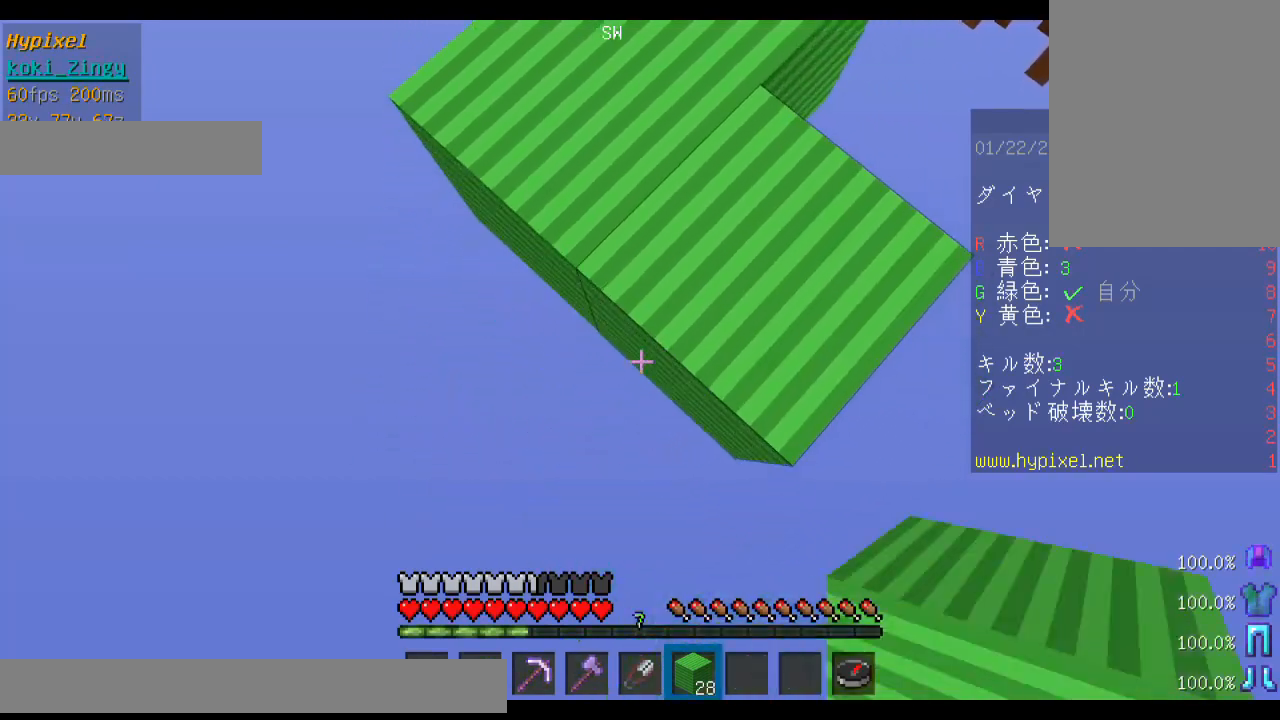
{"keys": ["s", "shift"], "mouse": [], "events": [[100, "mouse_right", "down"], [200, "mouse_right", "up"]]}
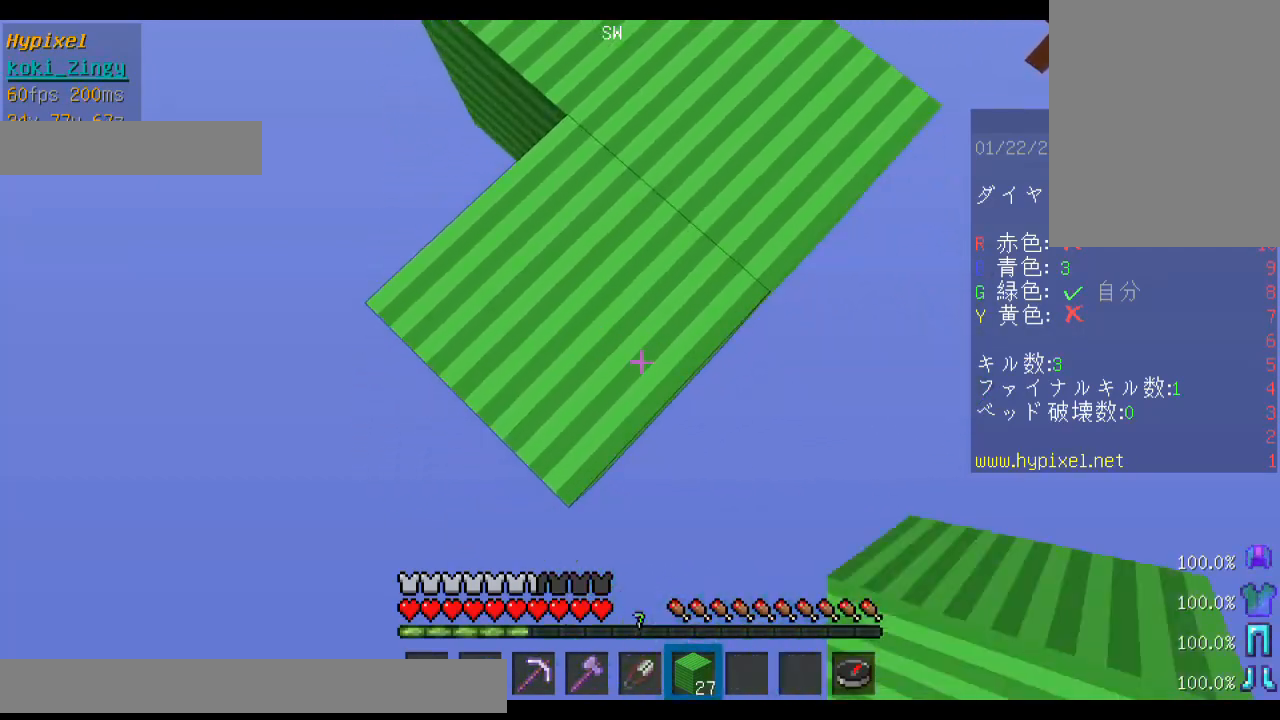
{"keys": ["shift"], "mouse": [], "events": [[233, "mouse_right", "down"], [400, "mouse_right", "up"], [433, "s", "up"]]}
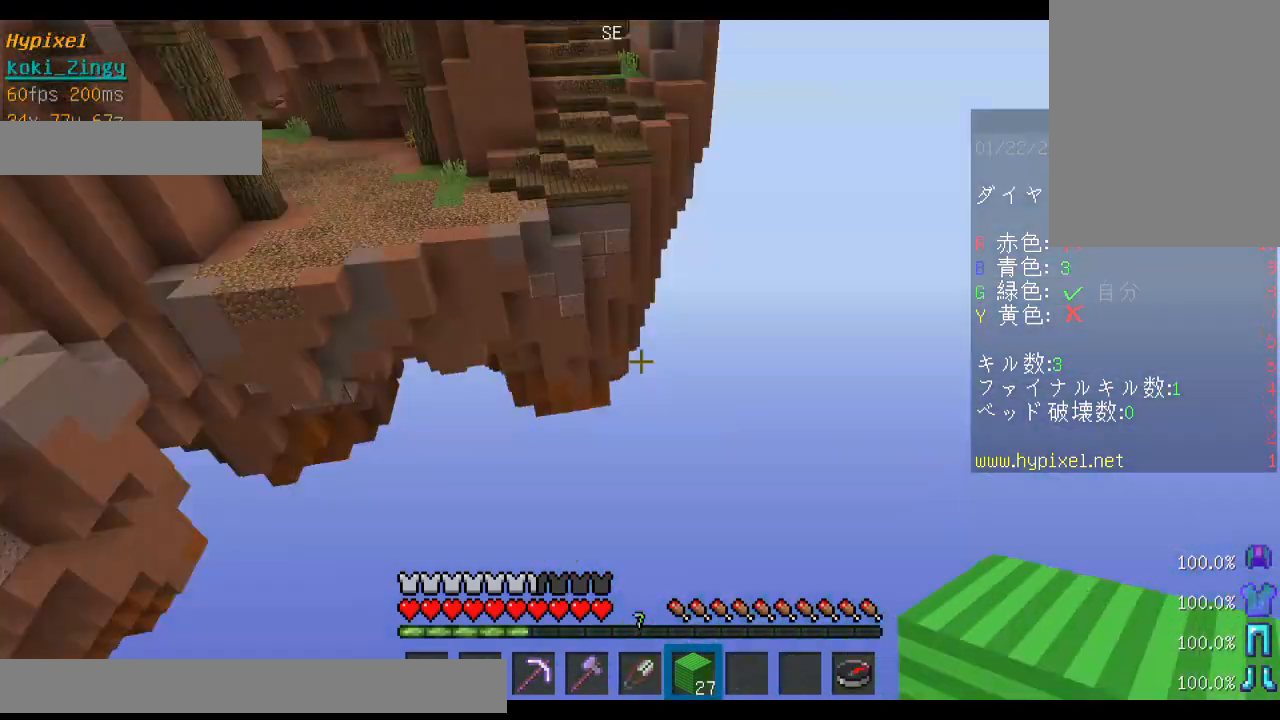
{"keys": ["shift"], "mouse": [], "events": []}
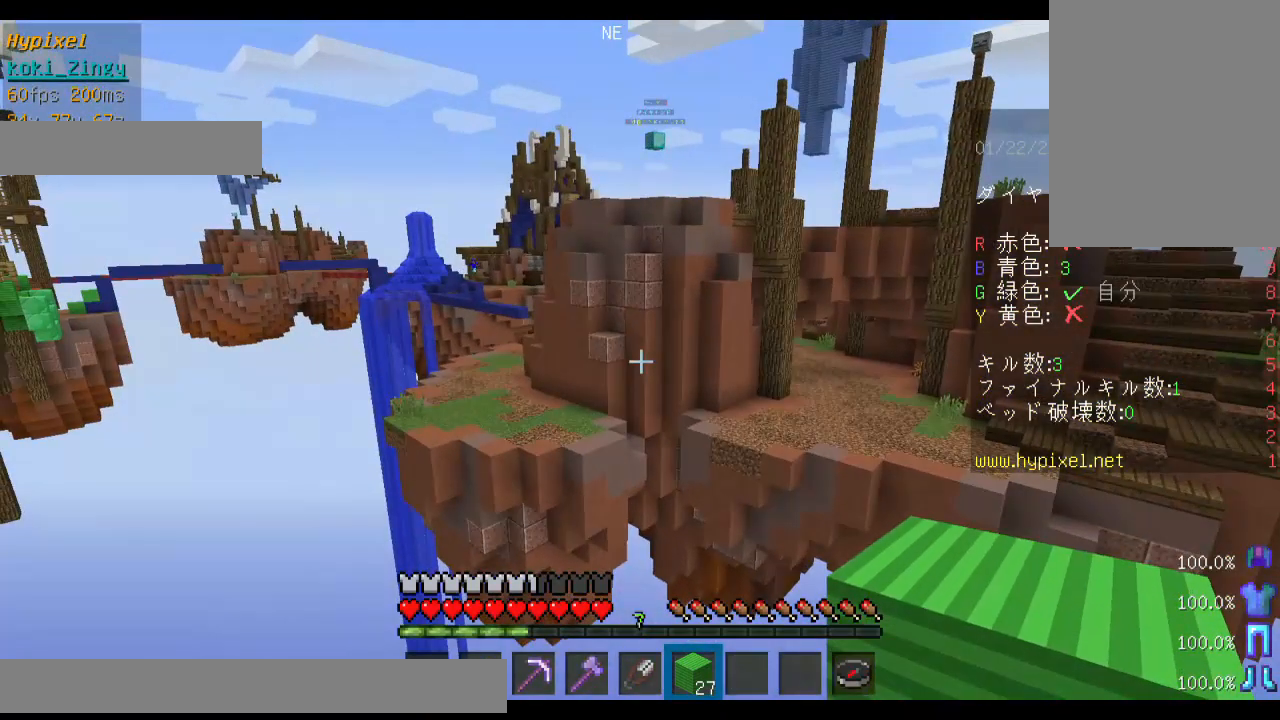
{"keys": ["shift"], "mouse": [], "events": []}
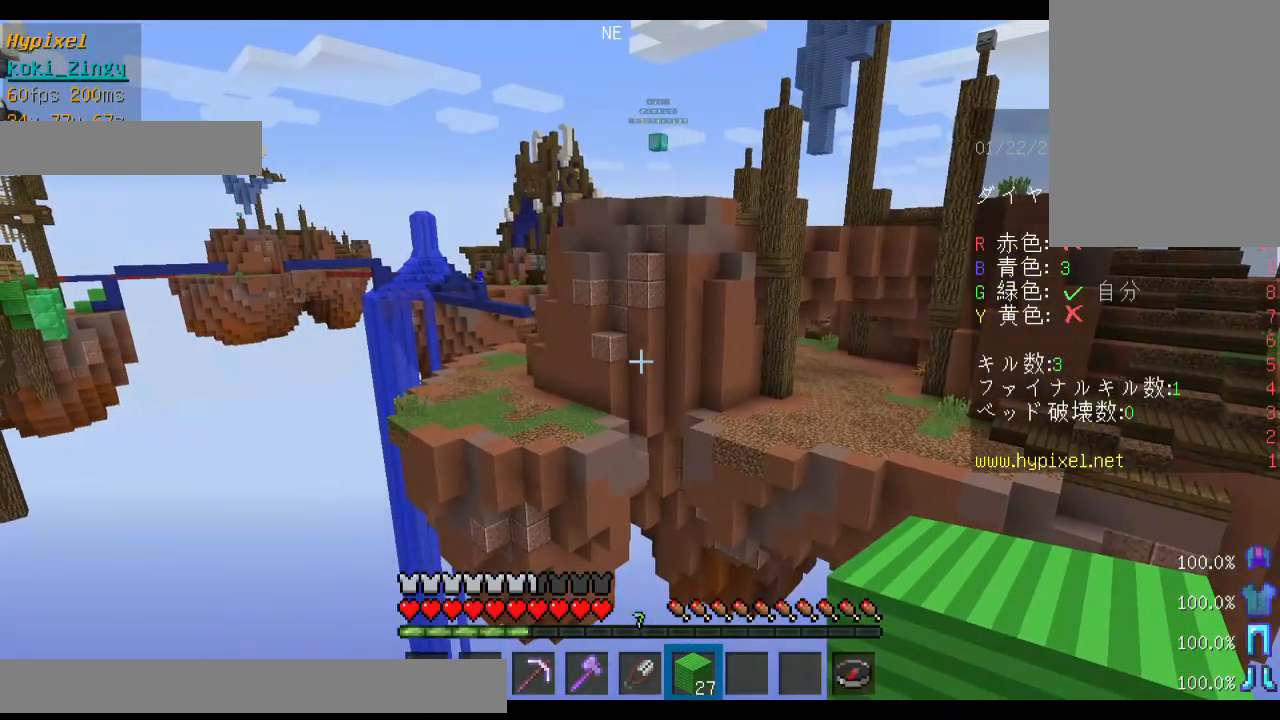
{"keys": ["a", "shift"], "mouse": [], "events": [[500, "a", "down"]]}
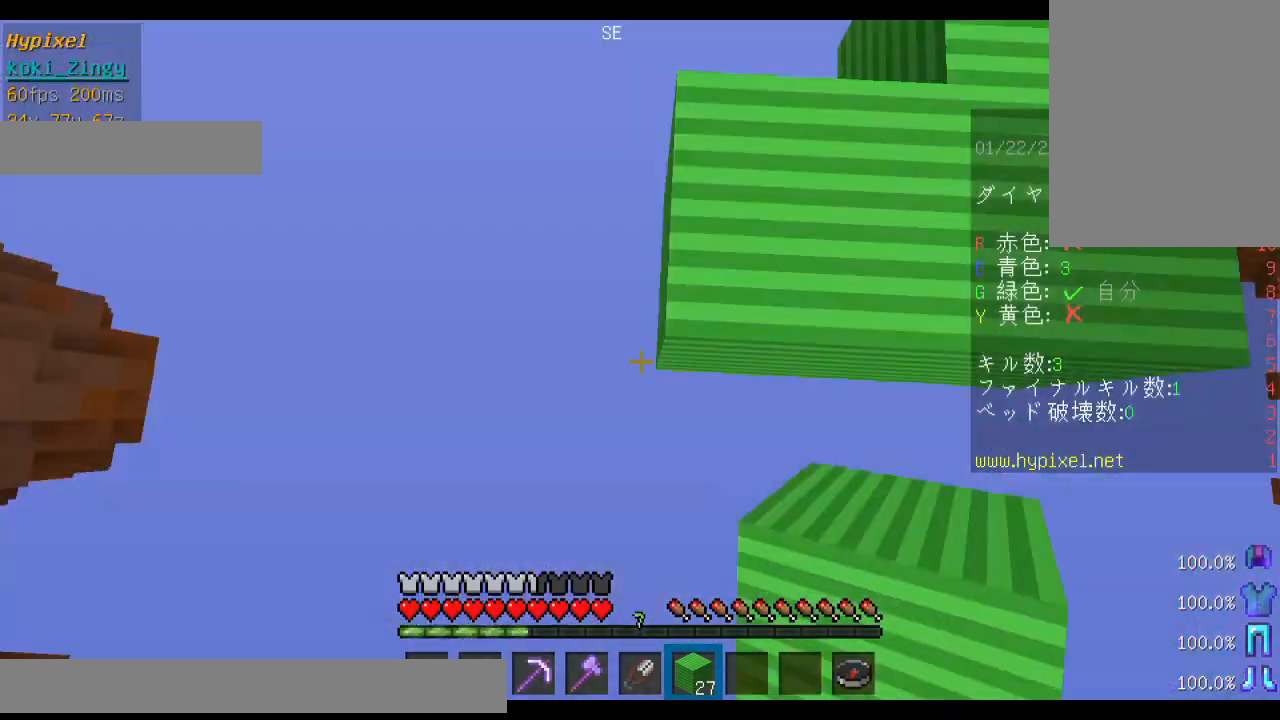
{"keys": ["shift"], "mouse": [], "events": [[133, "a", "up"]]}
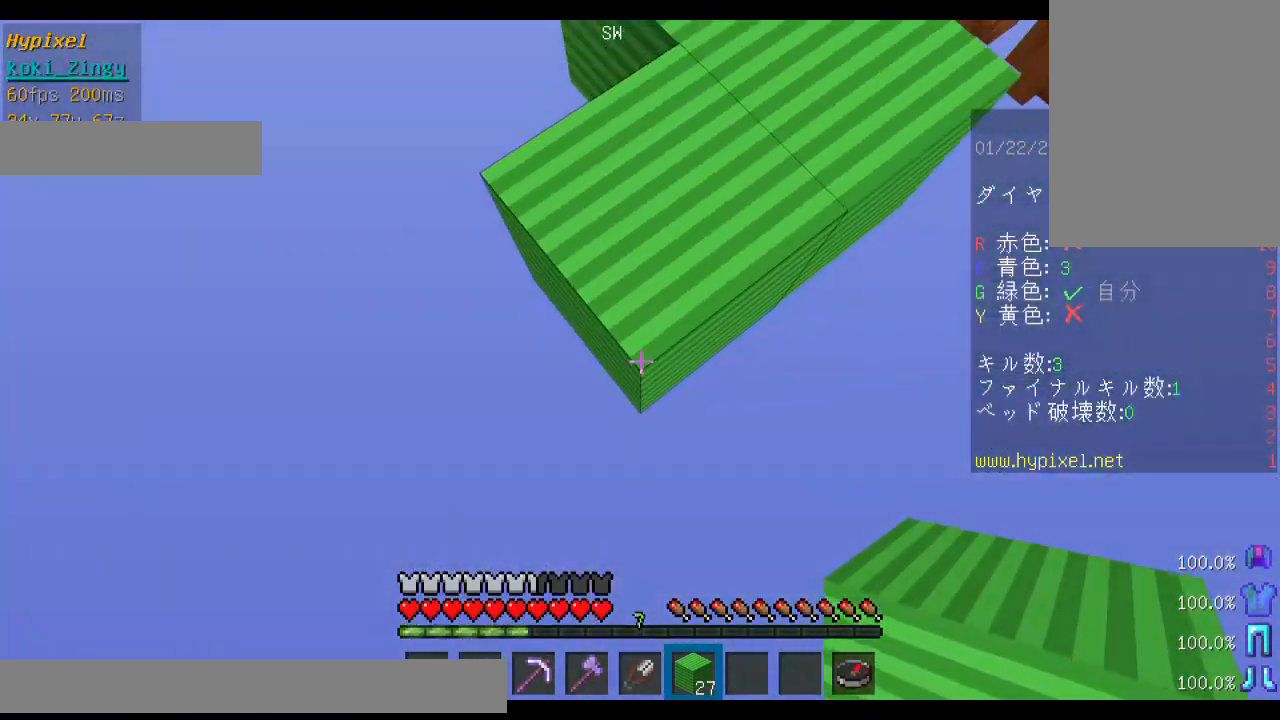
{"keys": ["shift"], "mouse": [], "events": [[133, "mouse_right", "down"], [233, "mouse_right", "up"]]}
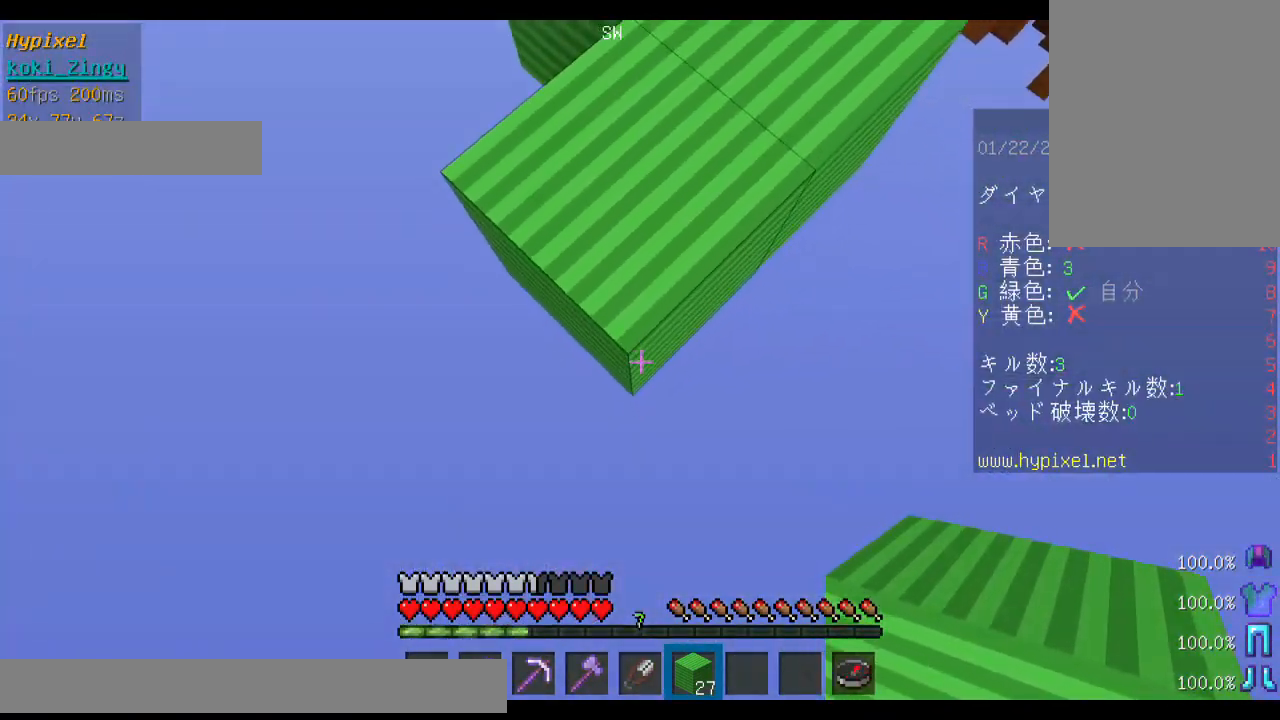
{"keys": ["s", "shift"], "mouse": [], "events": [[33, "mouse_right", "down"], [133, "mouse_right", "up"], [233, "s", "down"]]}
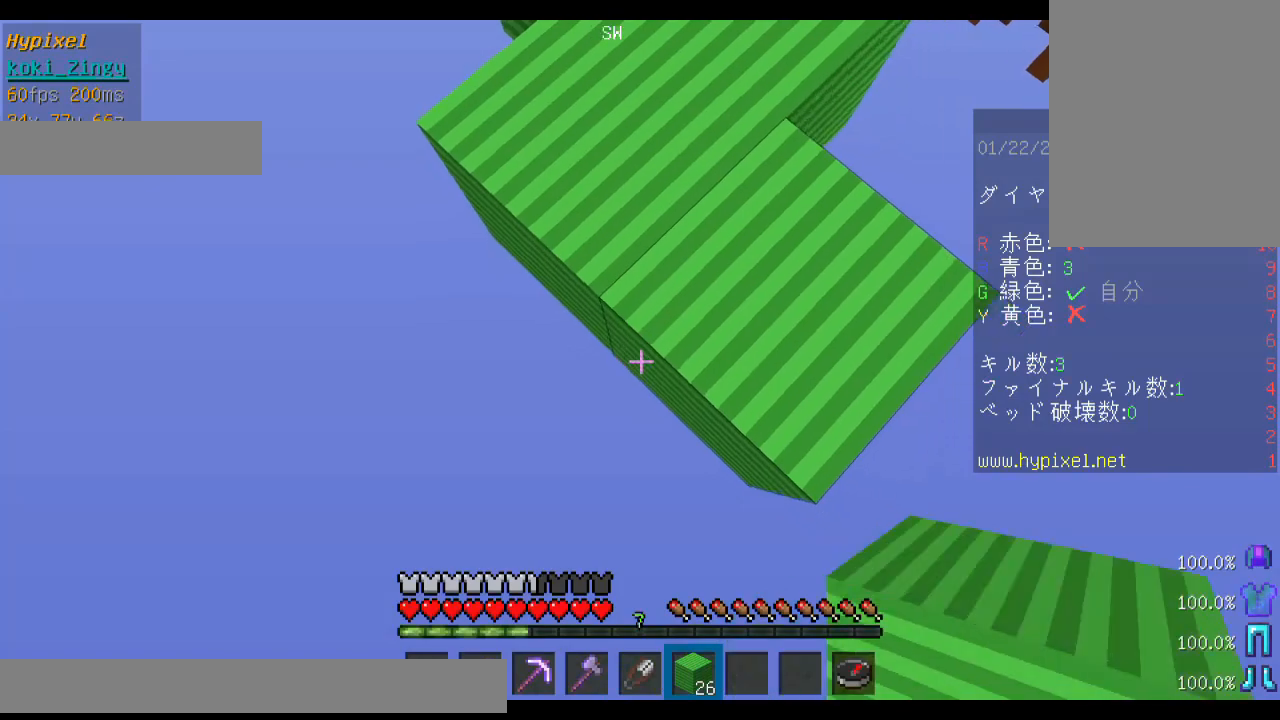
{"keys": ["s", "shift"], "mouse": [], "events": [[33, "mouse_right", "down"], [200, "mouse_right", "up"]]}
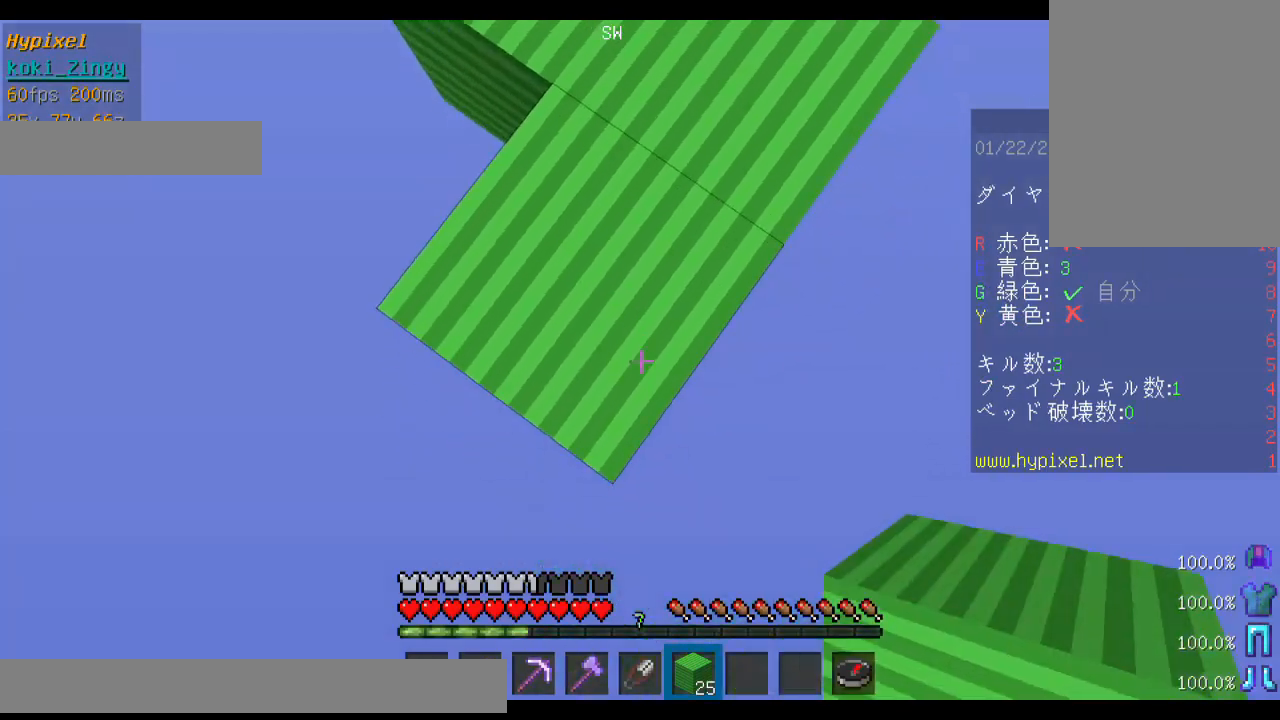
{"keys": ["s", "shift"], "mouse": [], "events": [[300, "mouse_right", "down"], [433, "mouse_right", "up"]]}
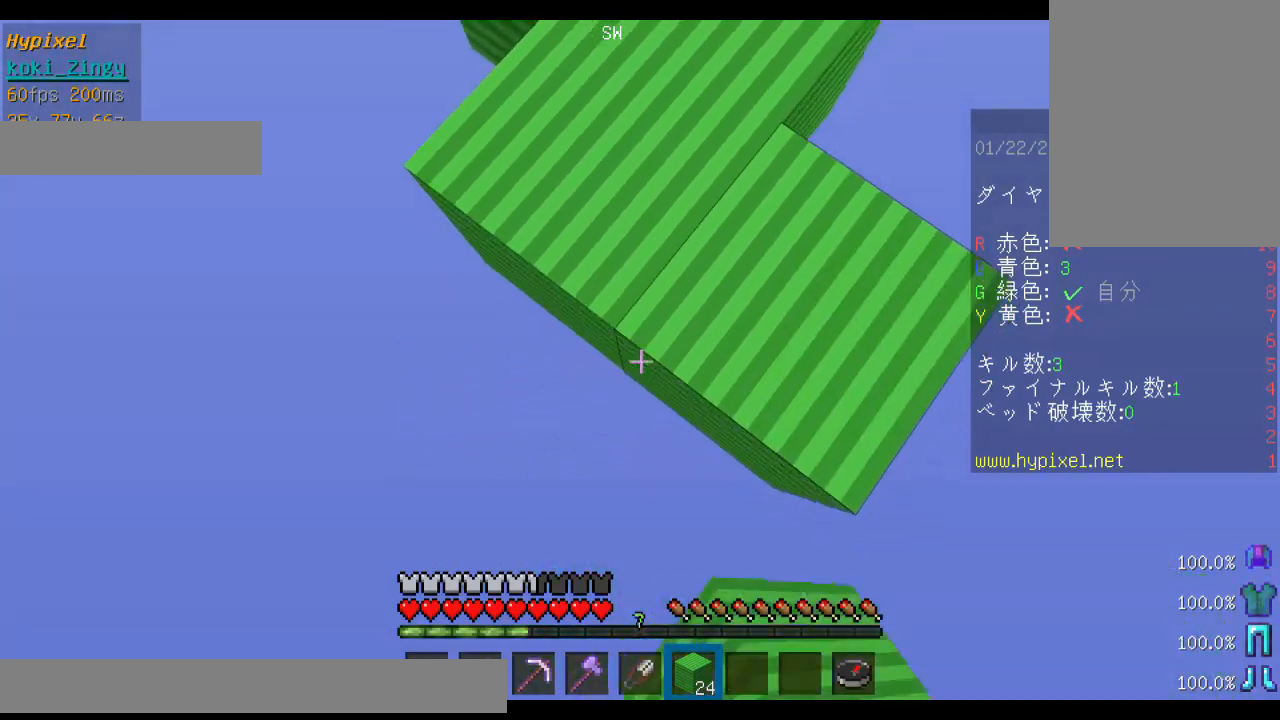
{"keys": ["s", "shift"], "mouse": [], "events": [[233, "mouse_right", "down"], [400, "mouse_right", "up"]]}
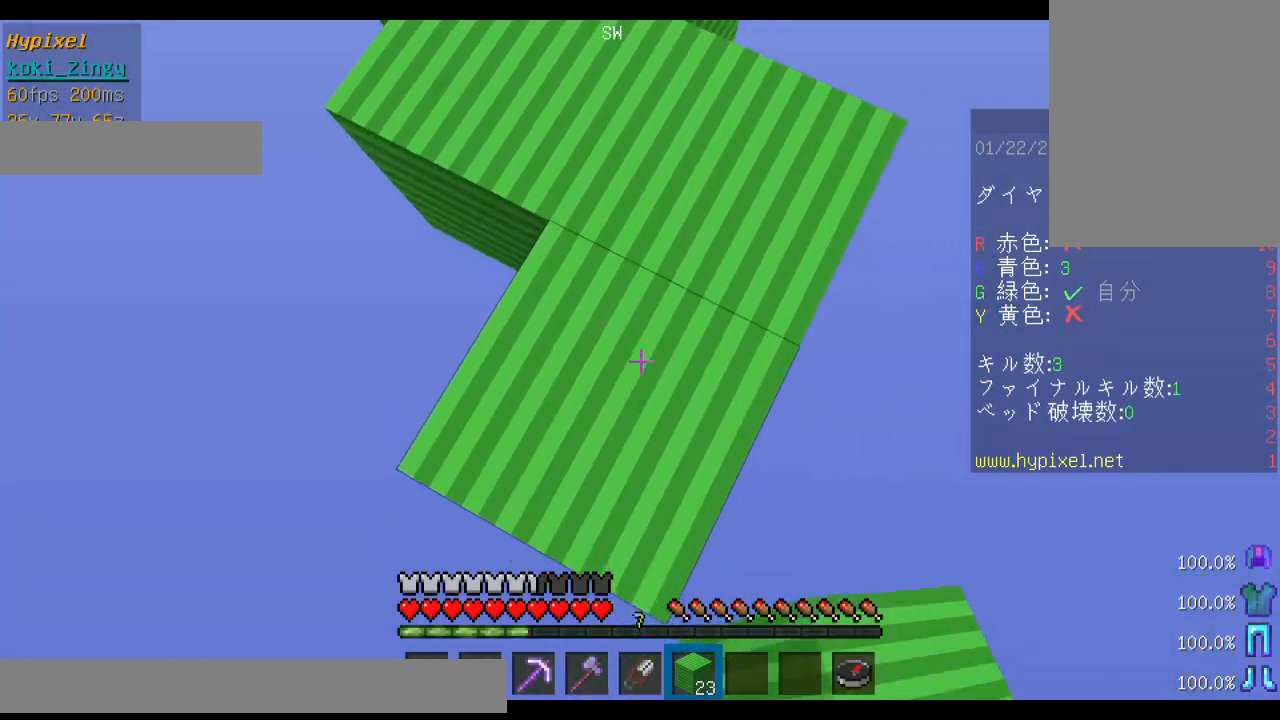
{"keys": ["s", "shift"], "mouse": [], "events": [[100, "a", "down"], [200, "a", "up"]]}
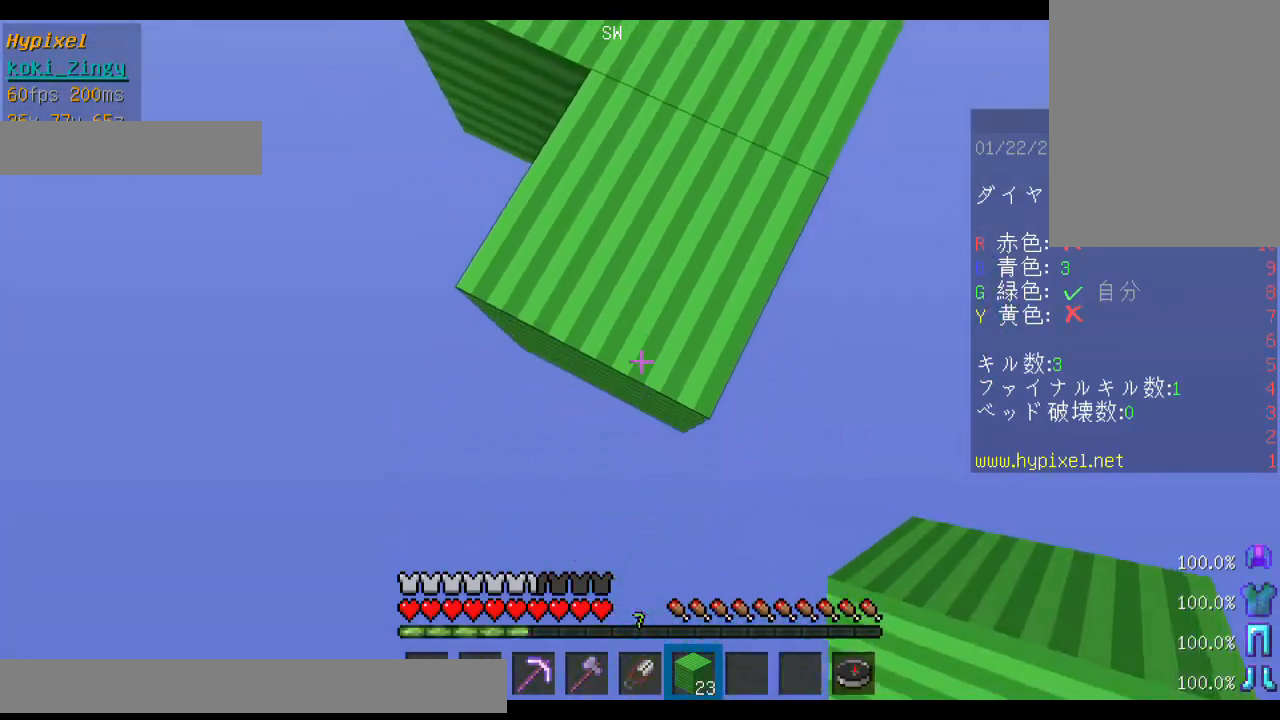
{"keys": ["s", "shift"], "mouse": [], "events": [[133, "a", "down"], [133, "mouse_right", "down"], [233, "mouse_right", "up"], [433, "a", "up"]]}
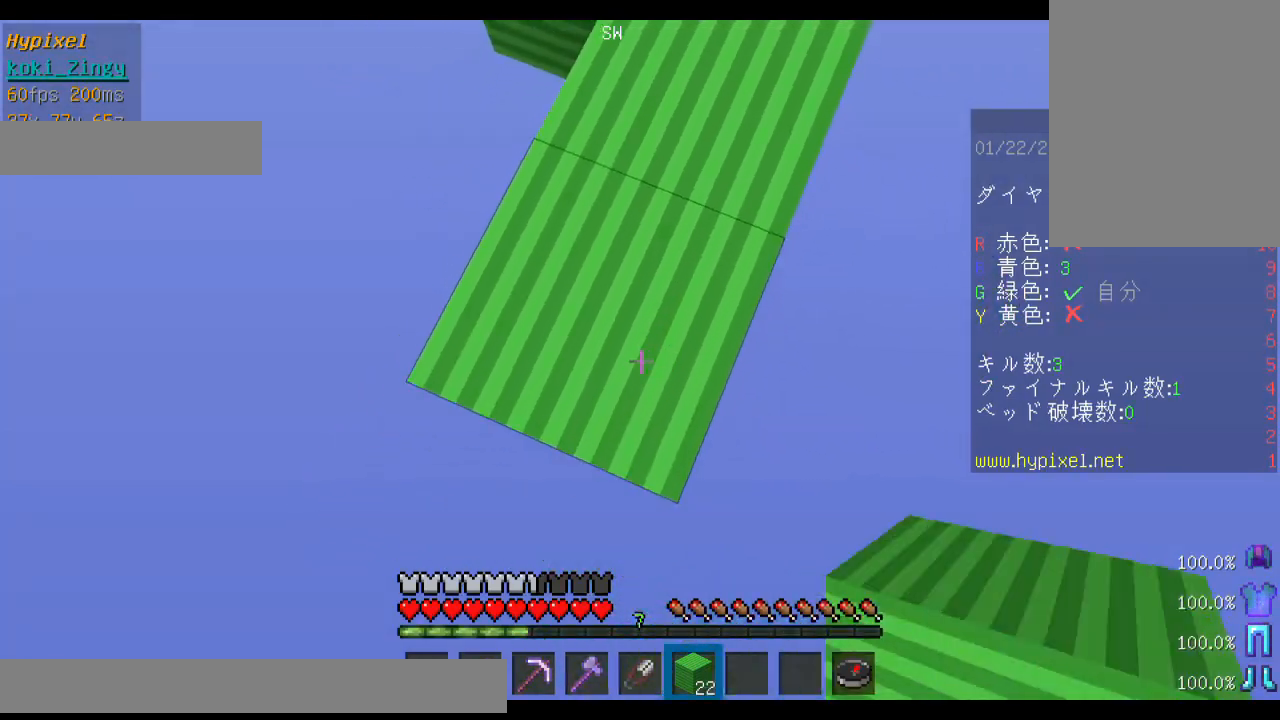
{"keys": ["s", "shift"], "mouse": ["right"], "events": [[133, "a", "down"], [433, "a", "up"], [433, "mouse_right", "down"]]}
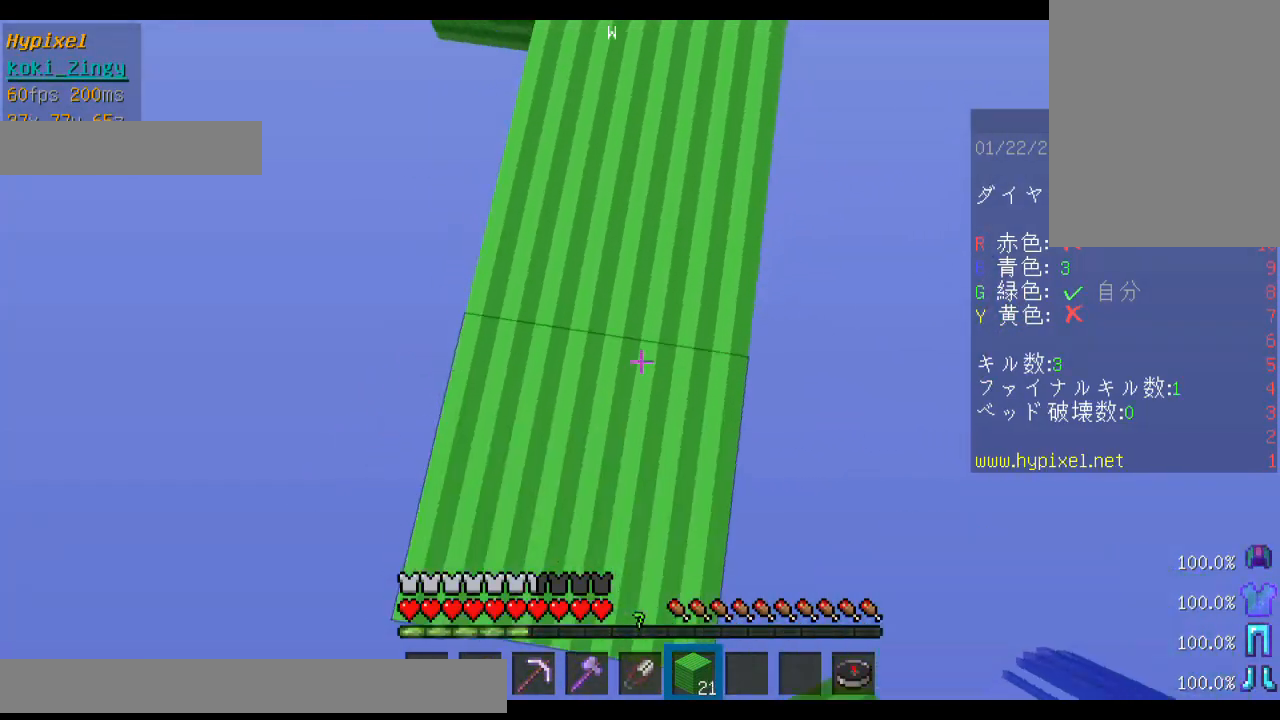
{"keys": ["s", "shift"], "mouse": [], "events": [[133, "mouse_right", "up"]]}
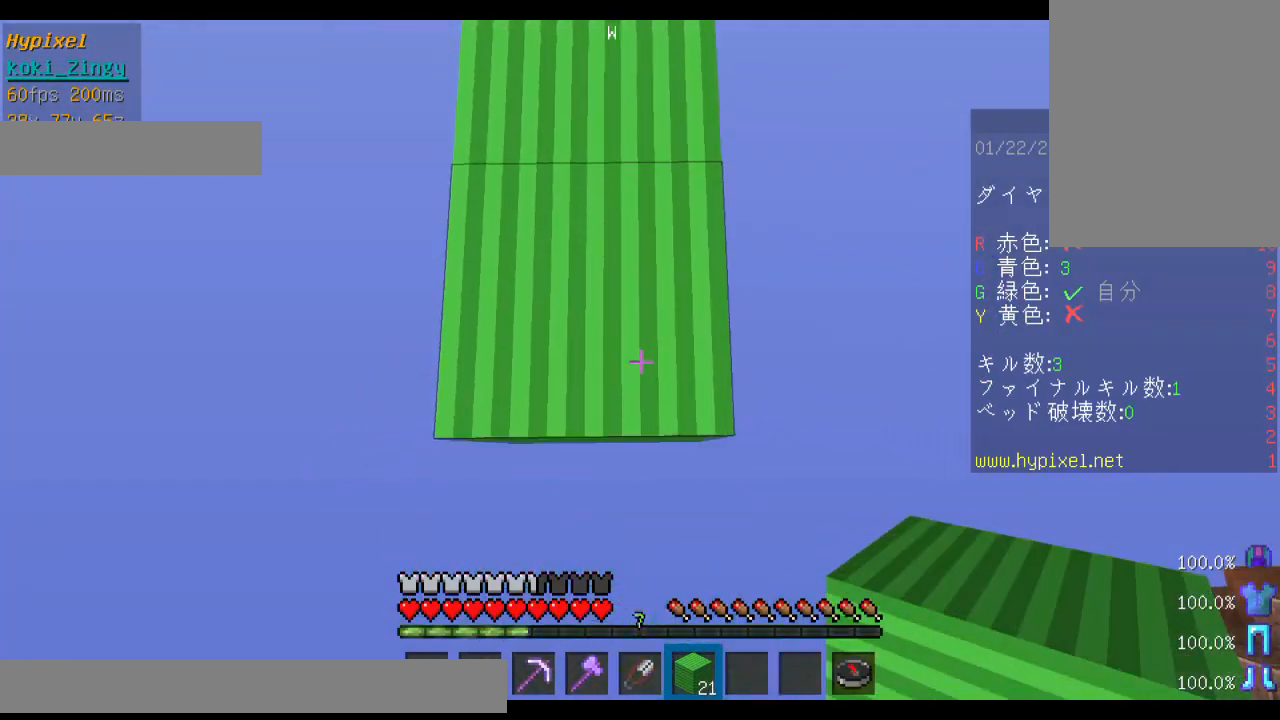
{"keys": ["s", "shift"], "mouse": ["right"], "events": [[33, "a", "down"], [200, "a", "up"], [400, "mouse_right", "down"]]}
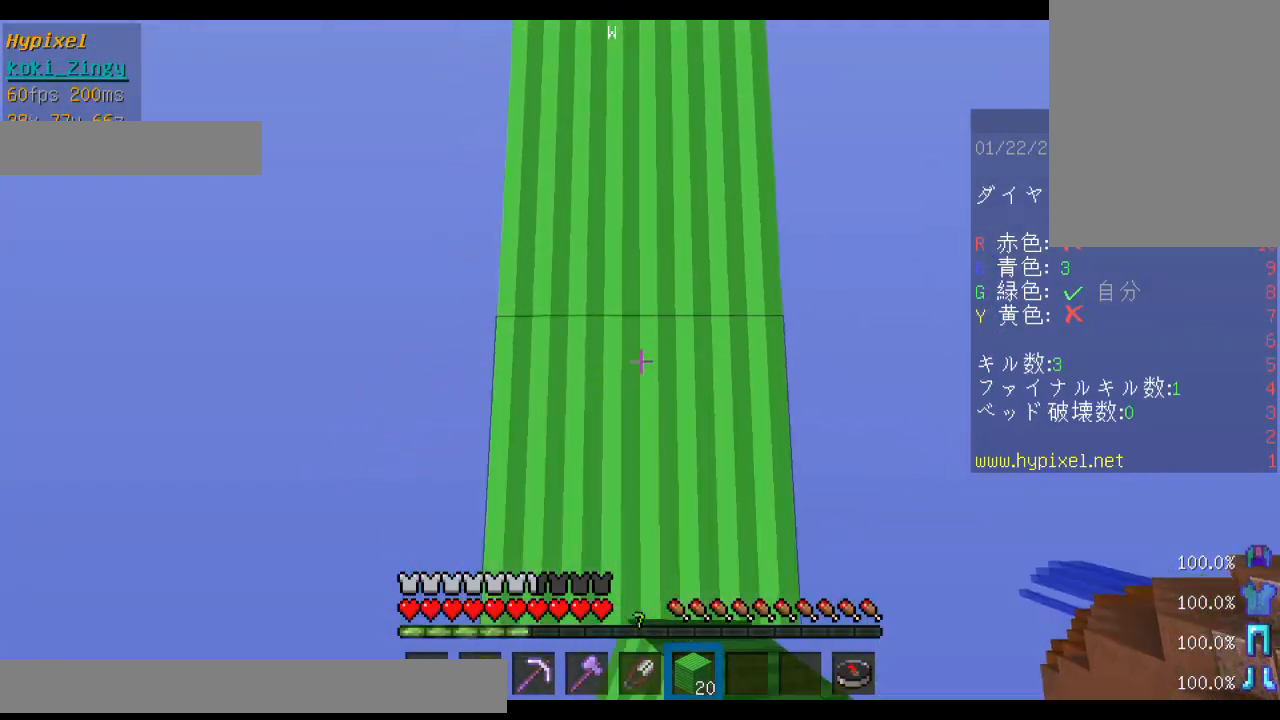
{"keys": ["s", "shift"], "mouse": [], "events": [[33, "mouse_right", "up"]]}
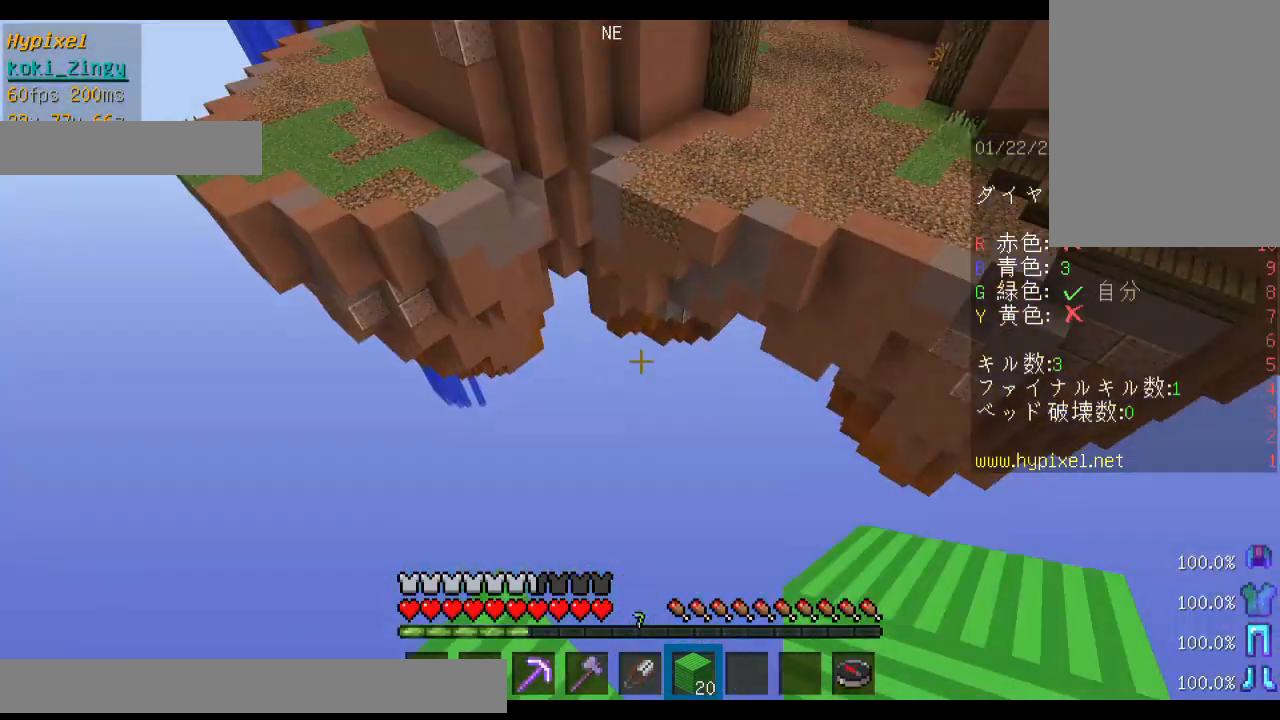
{"keys": ["shift"], "mouse": [], "events": [[33, "s", "up"]]}